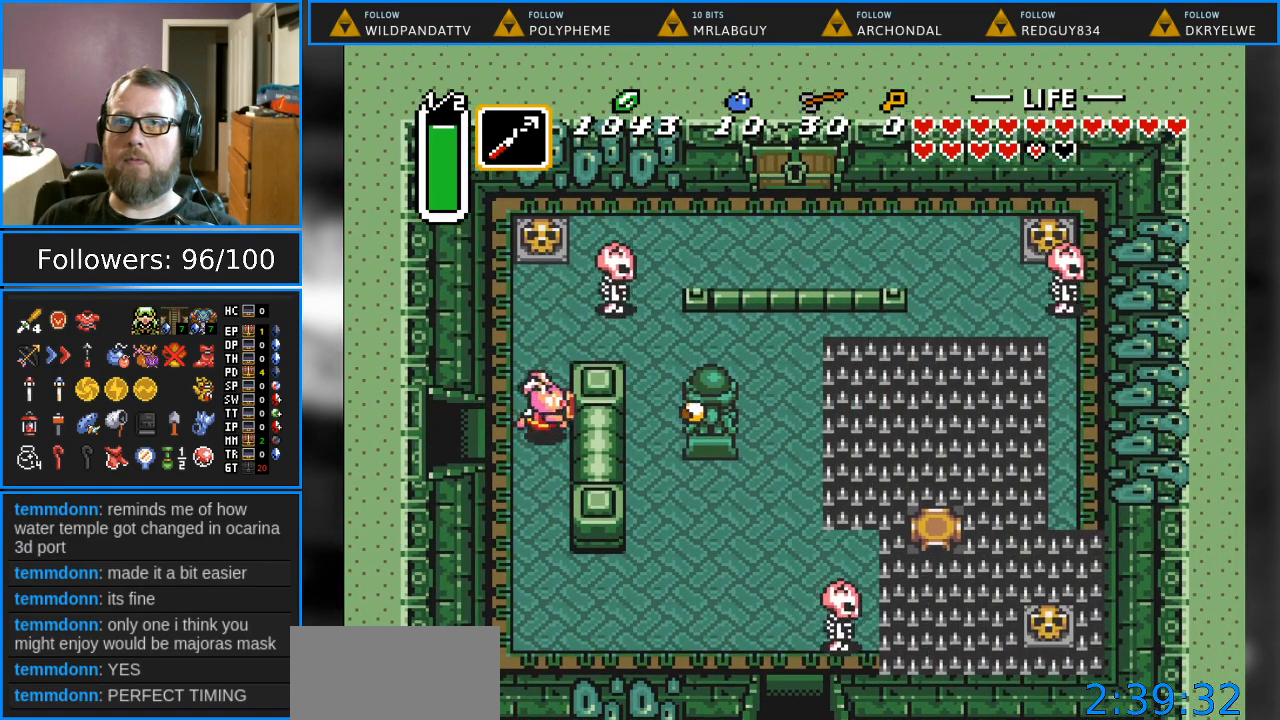
Gameplay with a controller (Nintendo layout); each line is a JSON object with the inputs held at the frame after it. "events" lists button and stick changes between this image and that frame as [ms after this image, input, new state], when the widget could be followed in between. Not read: L1 L3 R1 R3.
{"buttons": ["DPAD_UP"], "events": [[17, "DPAD_RIGHT", "up"]]}
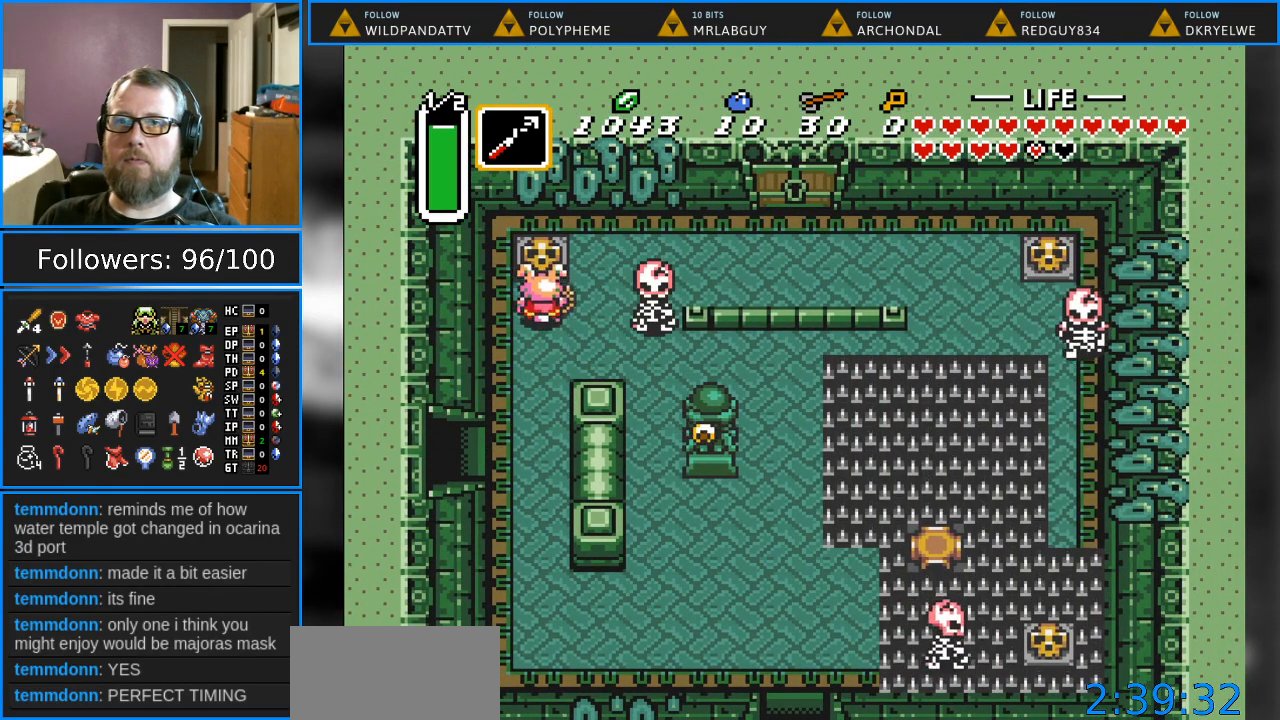
{"buttons": ["DPAD_RIGHT"], "events": [[17, "A", "down"], [167, "A", "up"], [283, "DPAD_UP", "up"], [333, "DPAD_DOWN", "down"], [333, "DPAD_LEFT", "down"], [367, "DPAD_LEFT", "up"], [383, "DPAD_RIGHT", "down"], [417, "DPAD_DOWN", "up"]]}
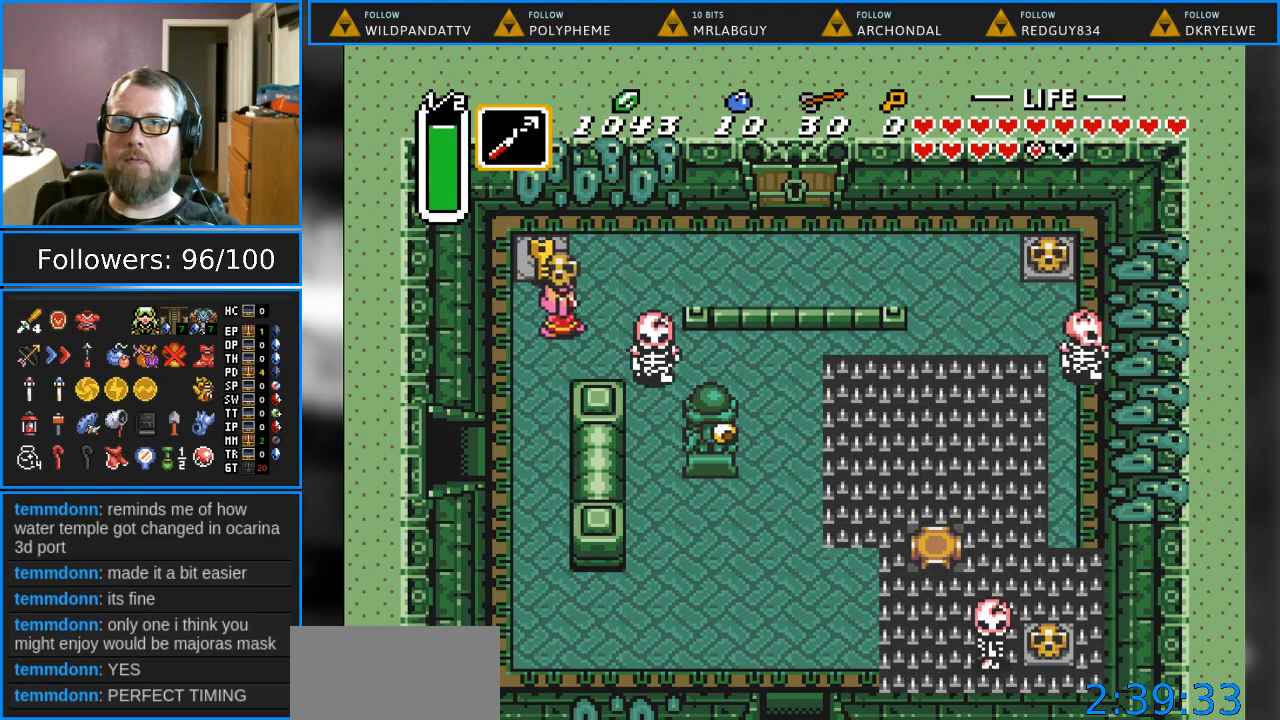
{"buttons": ["DPAD_UP"], "events": [[17, "A", "down"], [67, "DPAD_DOWN", "down"], [117, "DPAD_RIGHT", "up"], [167, "A", "up"], [283, "DPAD_DOWN", "up"], [333, "DPAD_LEFT", "down"], [333, "DPAD_UP", "down"], [433, "DPAD_LEFT", "up"]]}
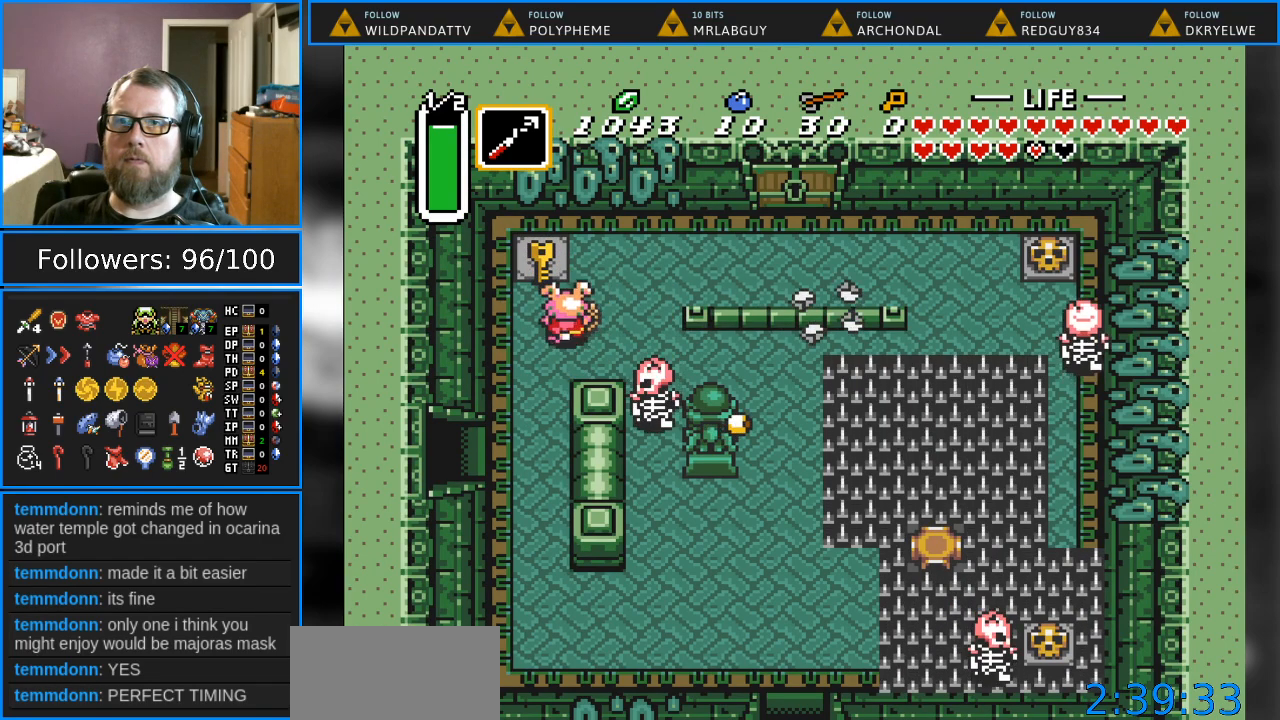
{"buttons": ["DPAD_RIGHT"], "events": [[117, "DPAD_LEFT", "down"], [167, "DPAD_LEFT", "up"], [167, "DPAD_UP", "up"], [183, "DPAD_DOWN", "down"], [217, "DPAD_RIGHT", "down"], [317, "DPAD_DOWN", "up"]]}
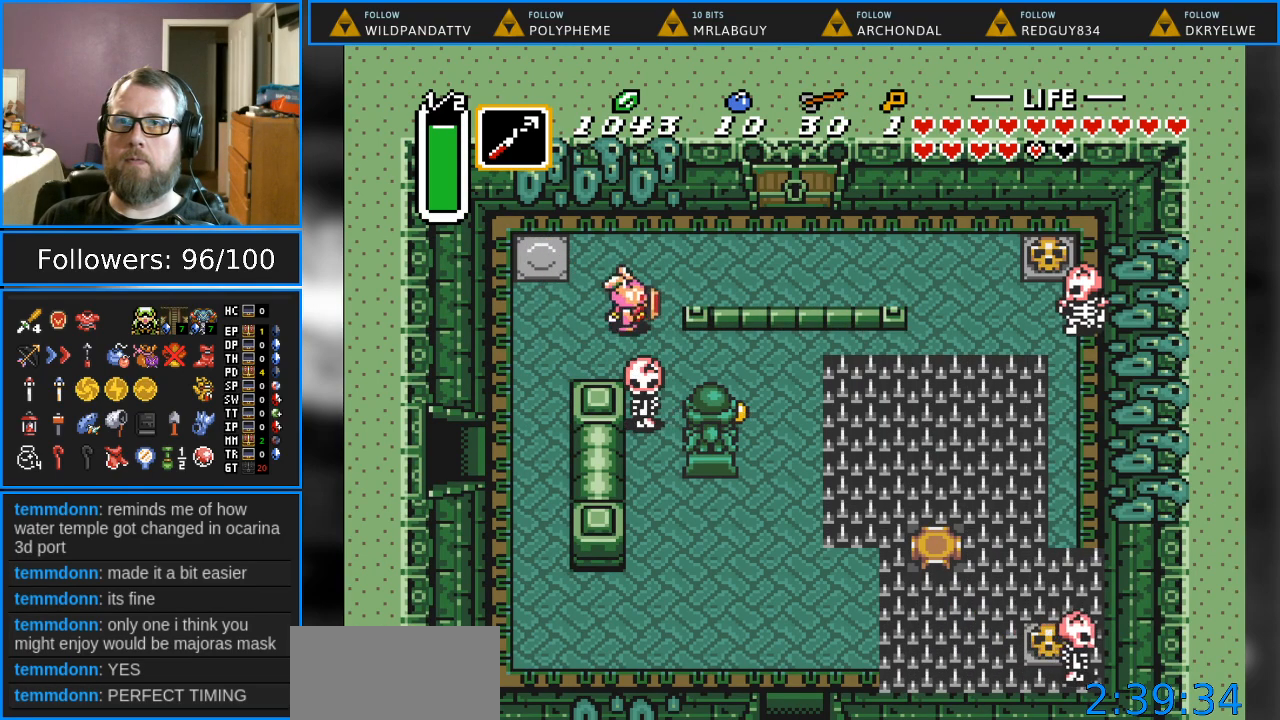
{"buttons": ["DPAD_DOWN"], "events": [[33, "DPAD_DOWN", "down"], [83, "DPAD_RIGHT", "up"], [233, "Y", "down"], [367, "Y", "up"]]}
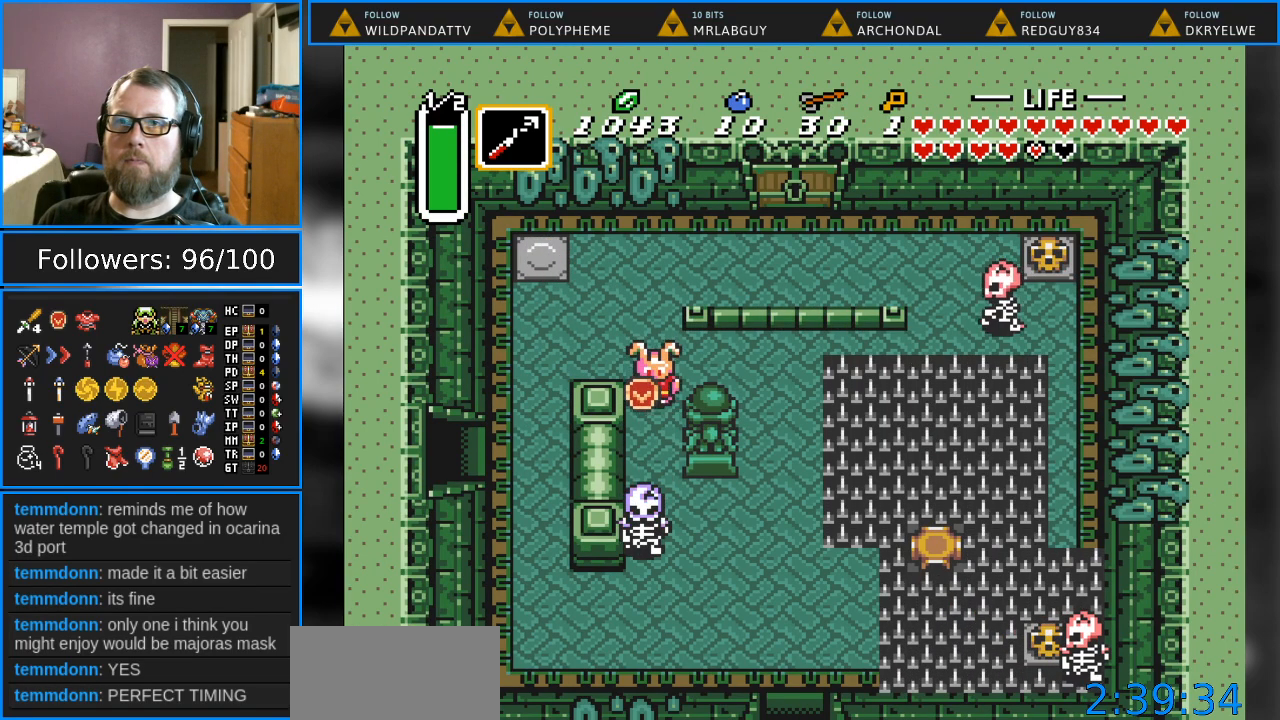
{"buttons": ["B", "DPAD_DOWN"], "events": [[317, "B", "down"]]}
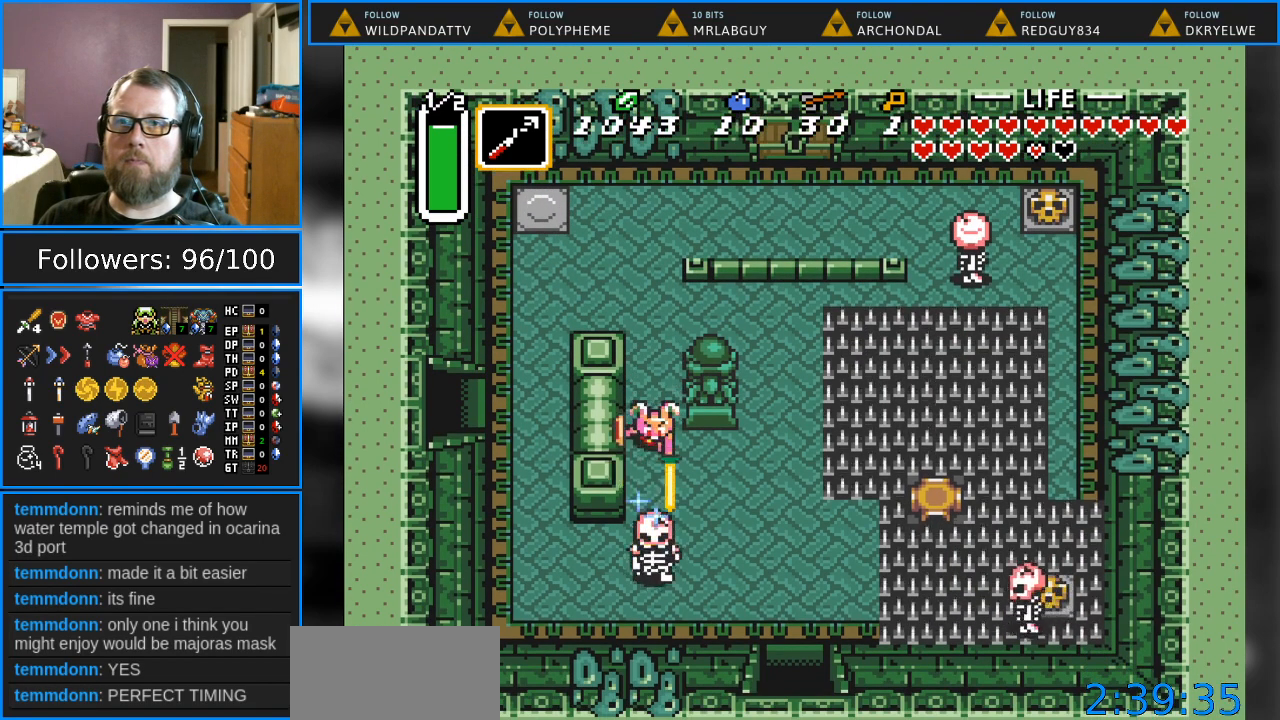
{"buttons": ["DPAD_DOWN"], "events": [[17, "B", "up"]]}
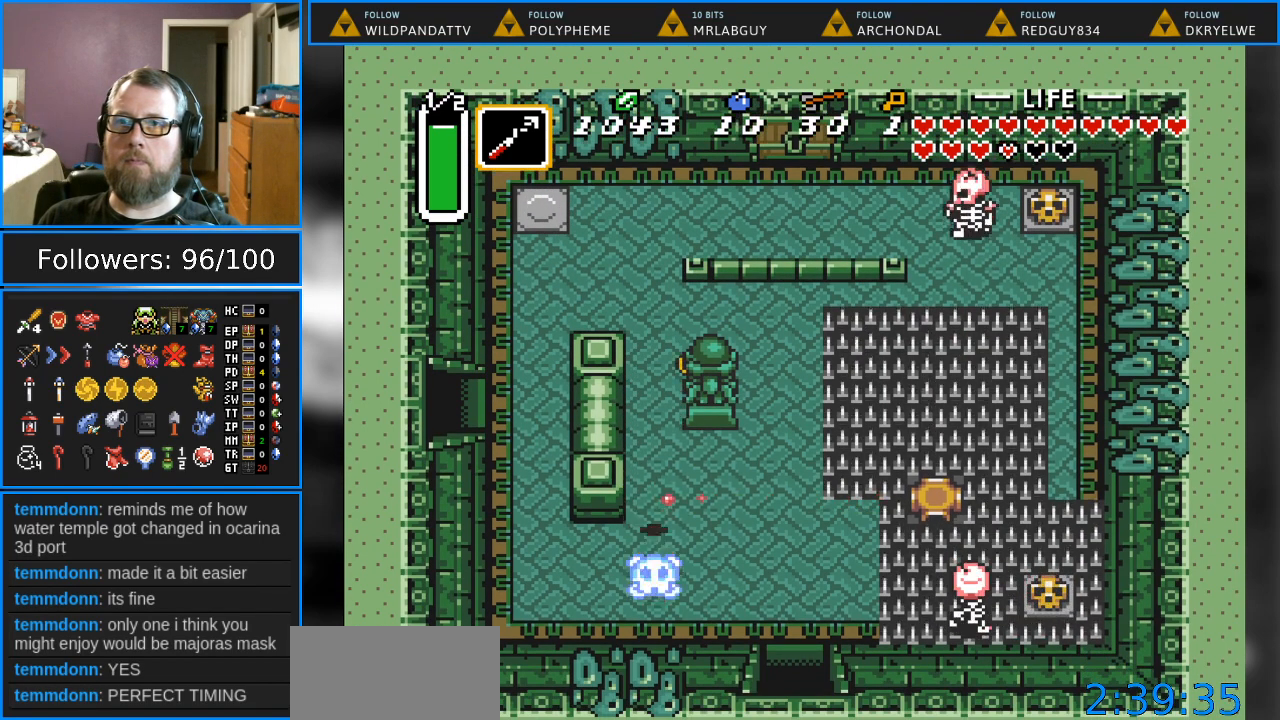
{"buttons": ["DPAD_DOWN", "DPAD_RIGHT"], "events": [[317, "DPAD_RIGHT", "down"]]}
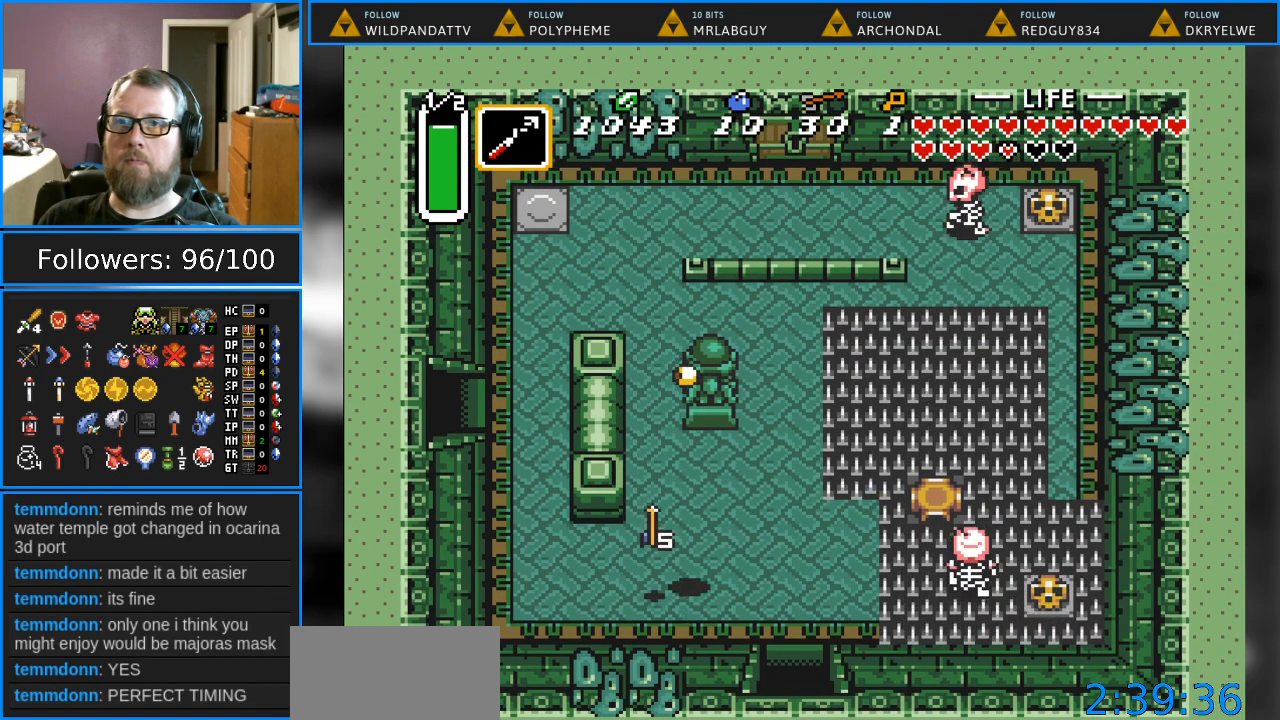
{"buttons": ["Y", "DPAD_RIGHT"], "events": [[133, "DPAD_DOWN", "up"], [333, "Y", "down"]]}
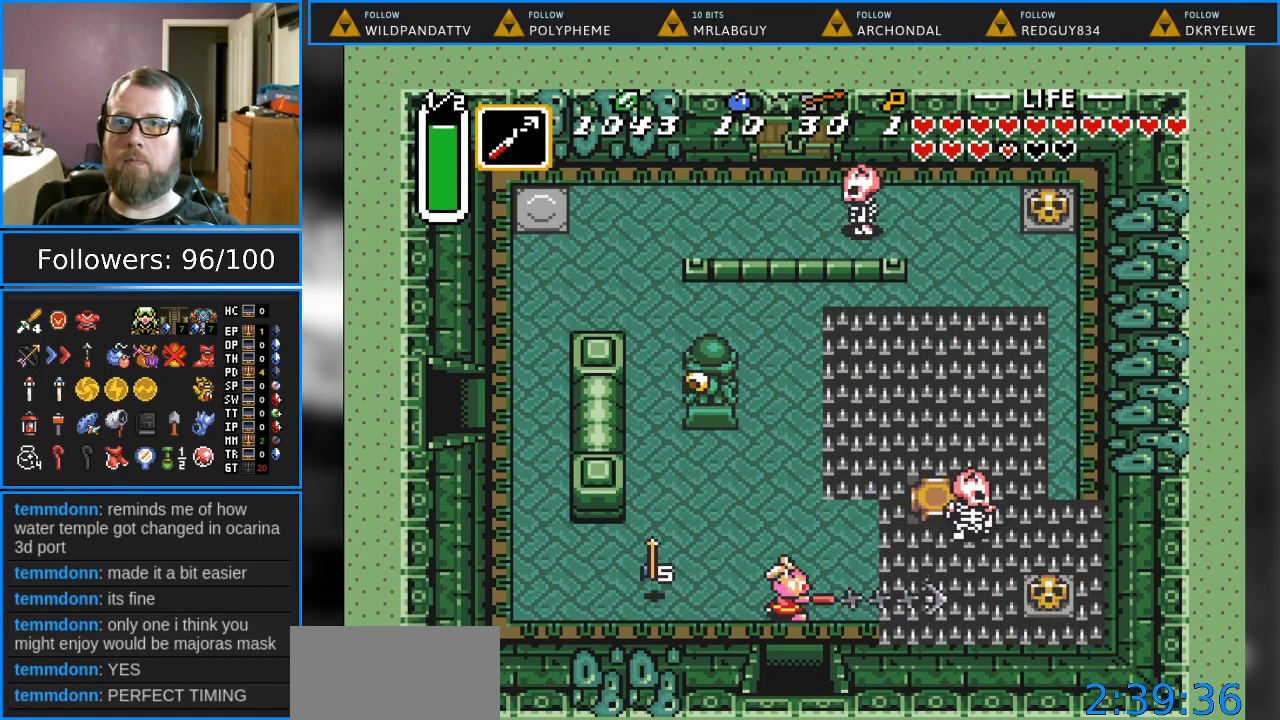
{"buttons": ["A", "DPAD_RIGHT"], "events": [[17, "Y", "up"], [467, "A", "down"]]}
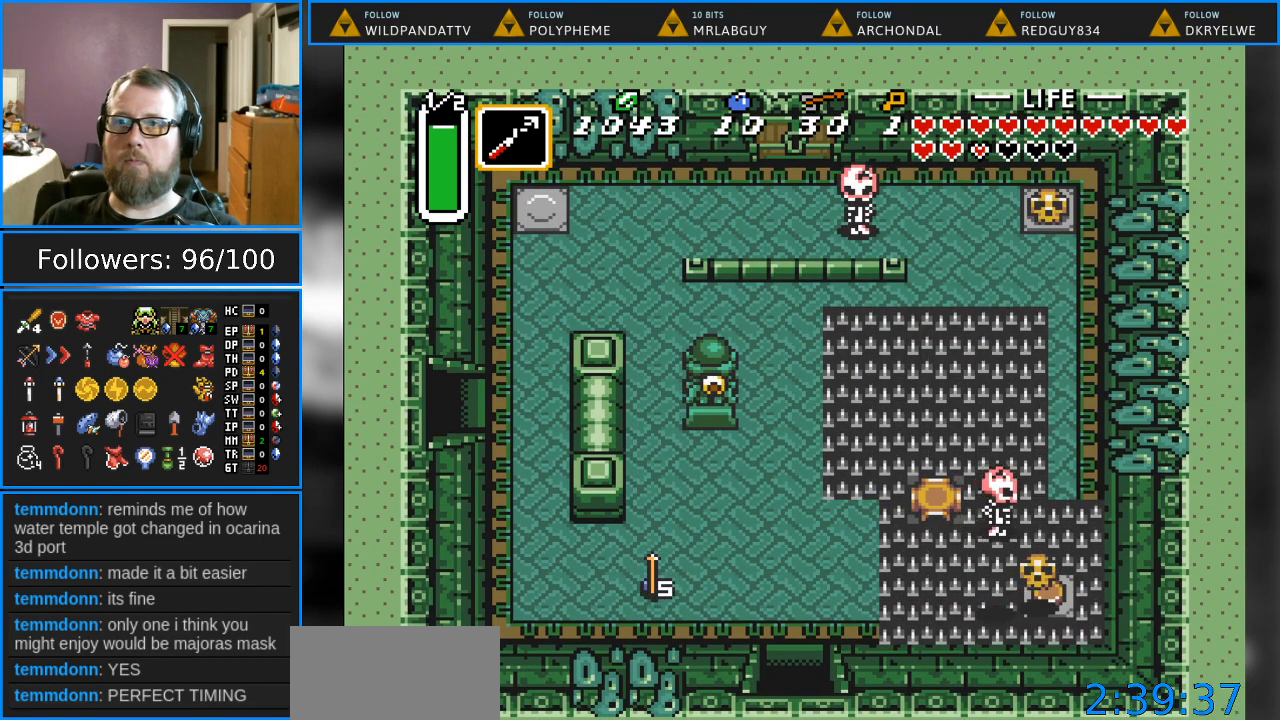
{"buttons": ["DPAD_UP", "DPAD_RIGHT"], "events": [[167, "A", "up"], [483, "DPAD_UP", "down"]]}
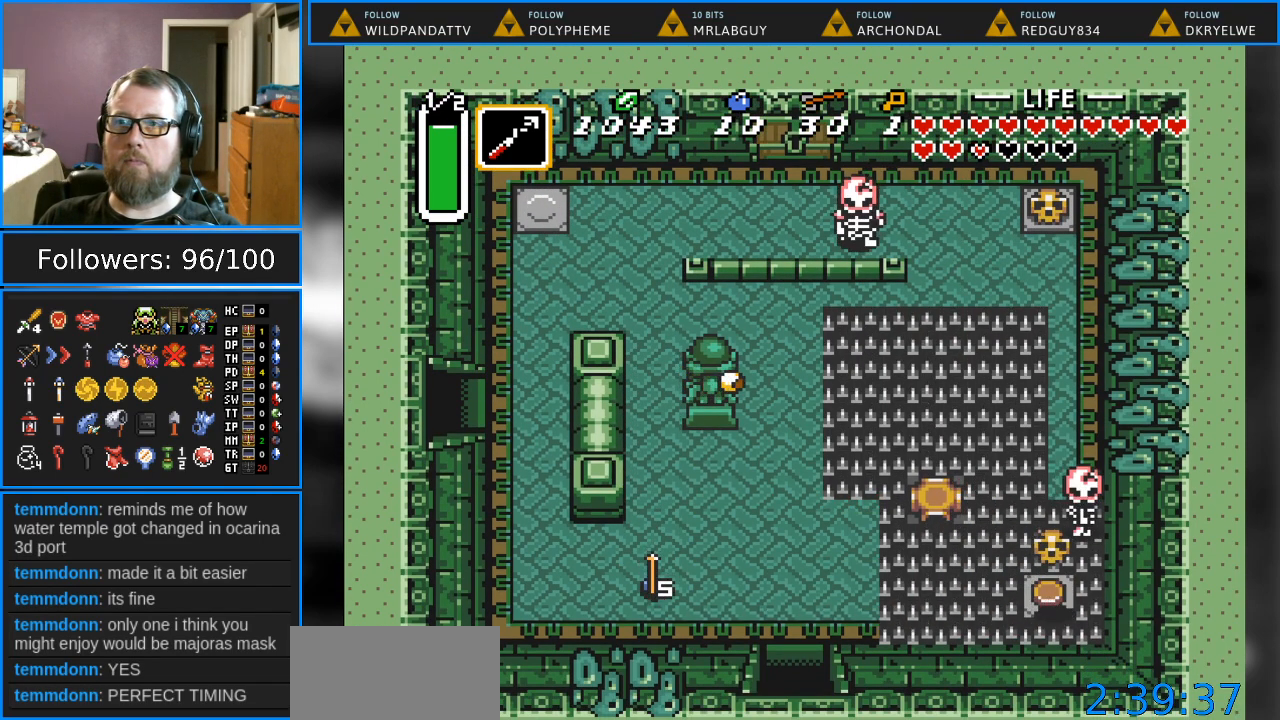
{"buttons": [], "events": [[17, "DPAD_RIGHT", "up"], [50, "DPAD_UP", "up"]]}
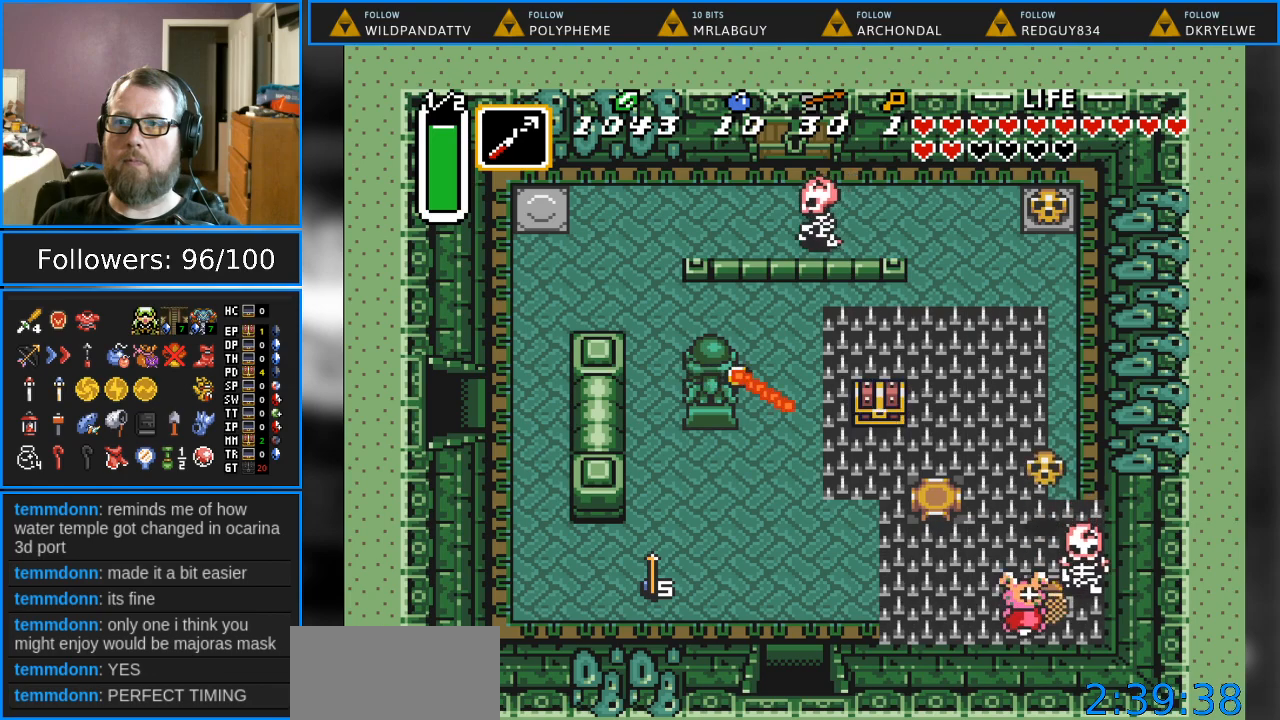
{"buttons": ["DPAD_UP"], "events": [[67, "A", "down"], [117, "DPAD_LEFT", "down"], [233, "A", "up"], [433, "DPAD_UP", "down"], [467, "DPAD_LEFT", "up"]]}
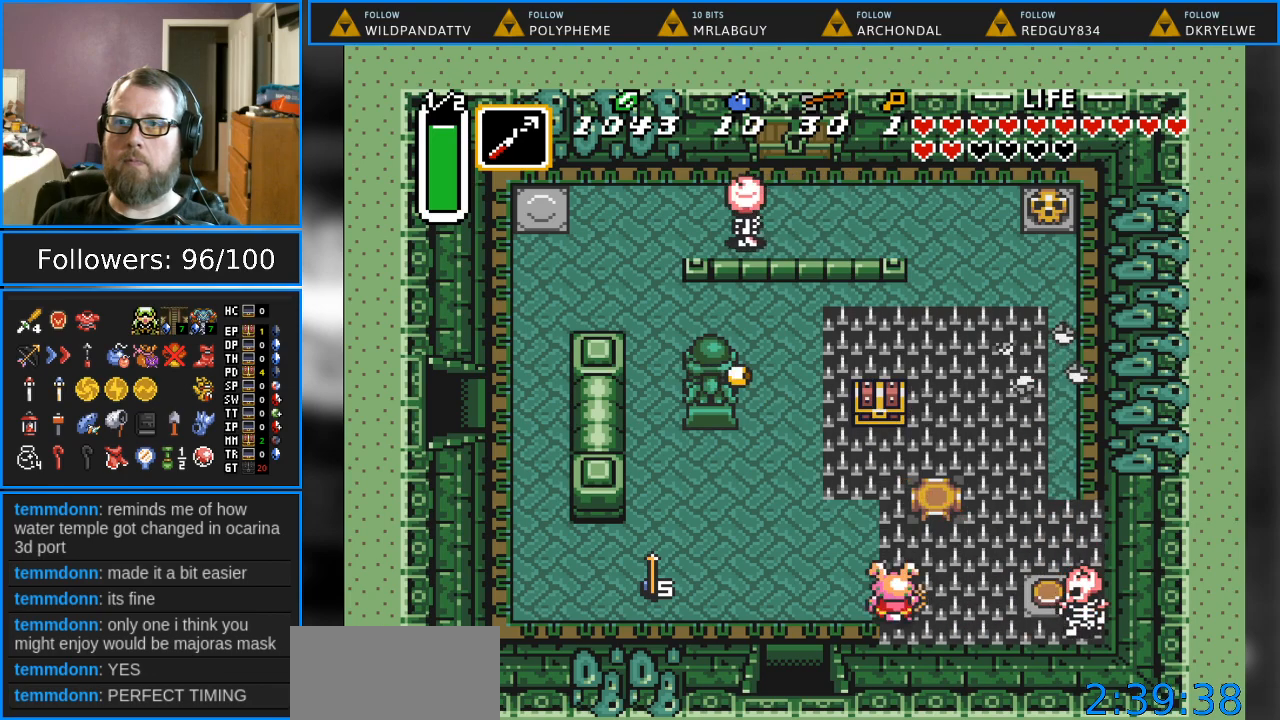
{"buttons": ["DPAD_UP"], "events": [[183, "Y", "down"], [367, "Y", "up"]]}
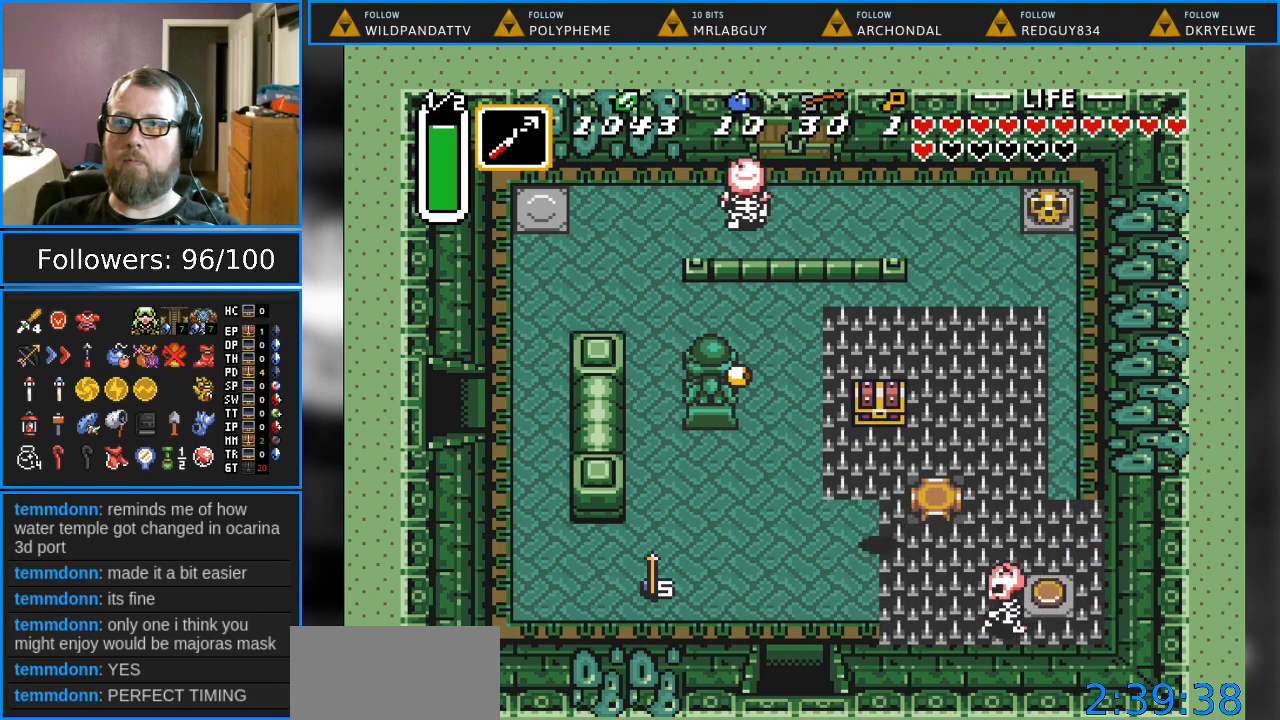
{"buttons": ["A", "DPAD_UP"], "events": [[33, "DPAD_LEFT", "down"], [117, "DPAD_LEFT", "up"], [117, "DPAD_RIGHT", "down"], [333, "A", "down"], [433, "DPAD_RIGHT", "up"]]}
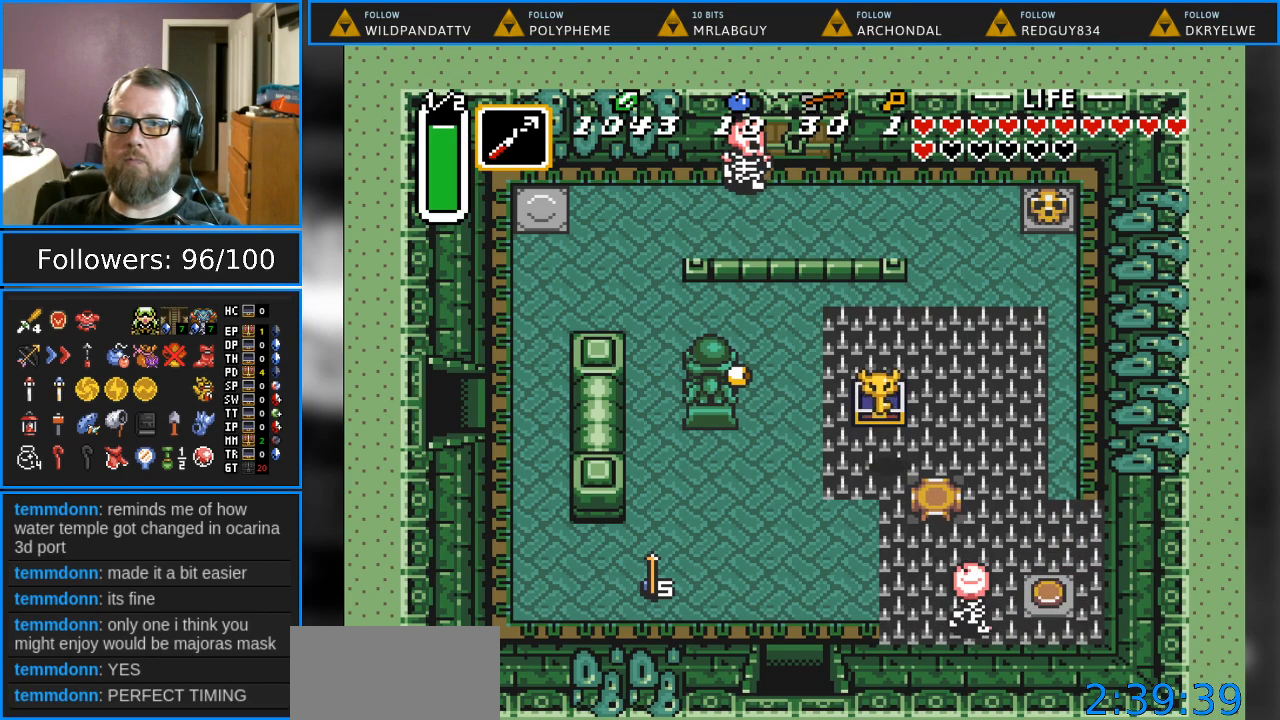
{"buttons": ["DPAD_LEFT"], "events": [[33, "A", "up"], [83, "DPAD_UP", "up"], [383, "DPAD_LEFT", "down"]]}
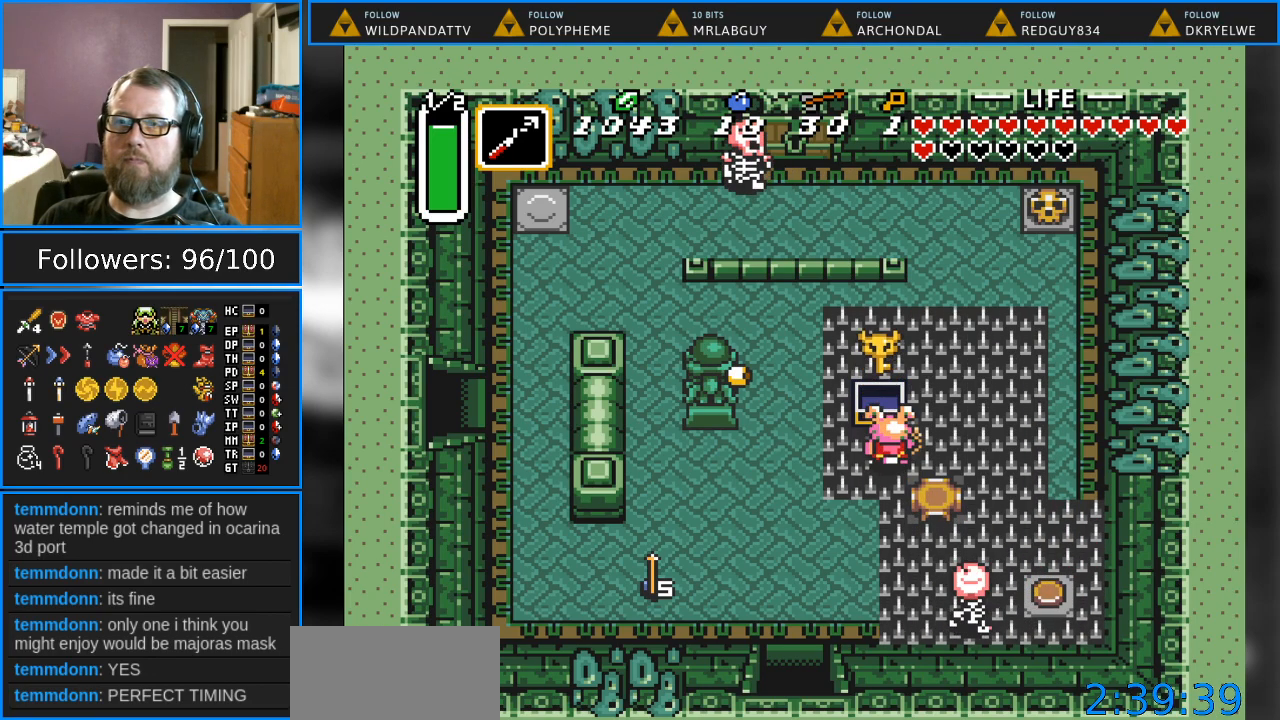
{"buttons": ["DPAD_LEFT"], "events": []}
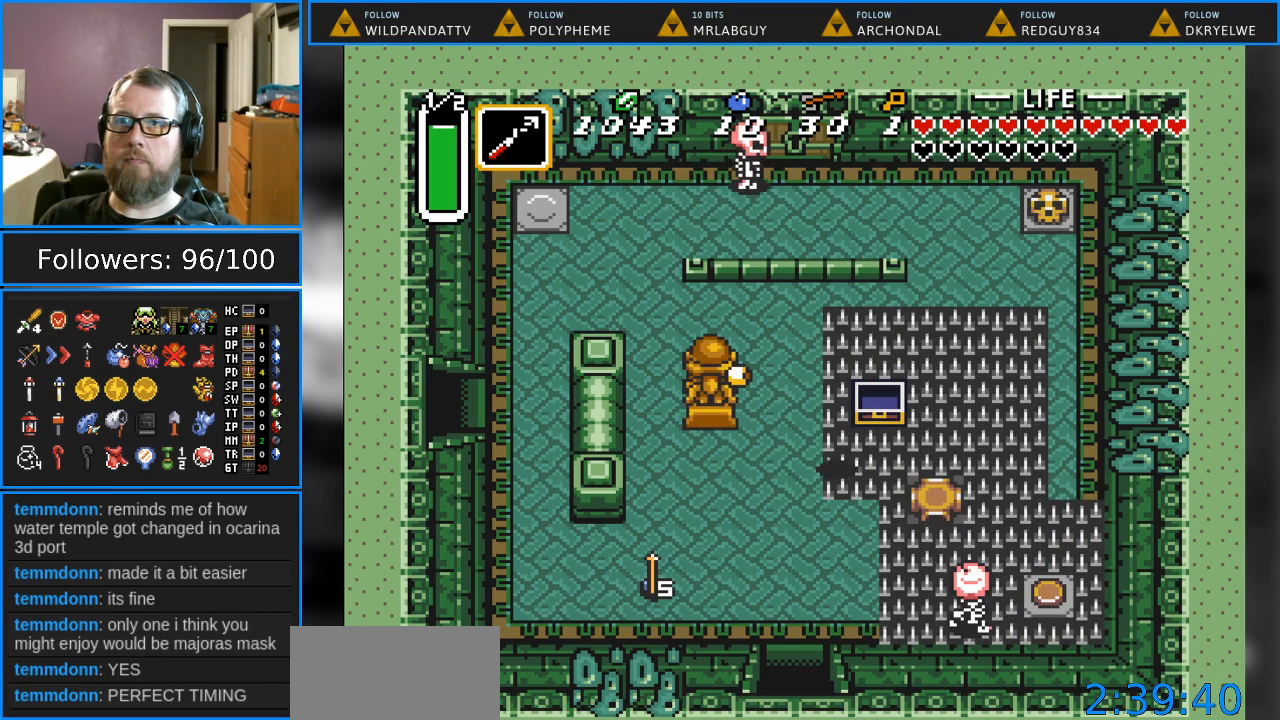
{"buttons": ["DPAD_UP"], "events": [[133, "DPAD_UP", "down"], [217, "DPAD_LEFT", "up"]]}
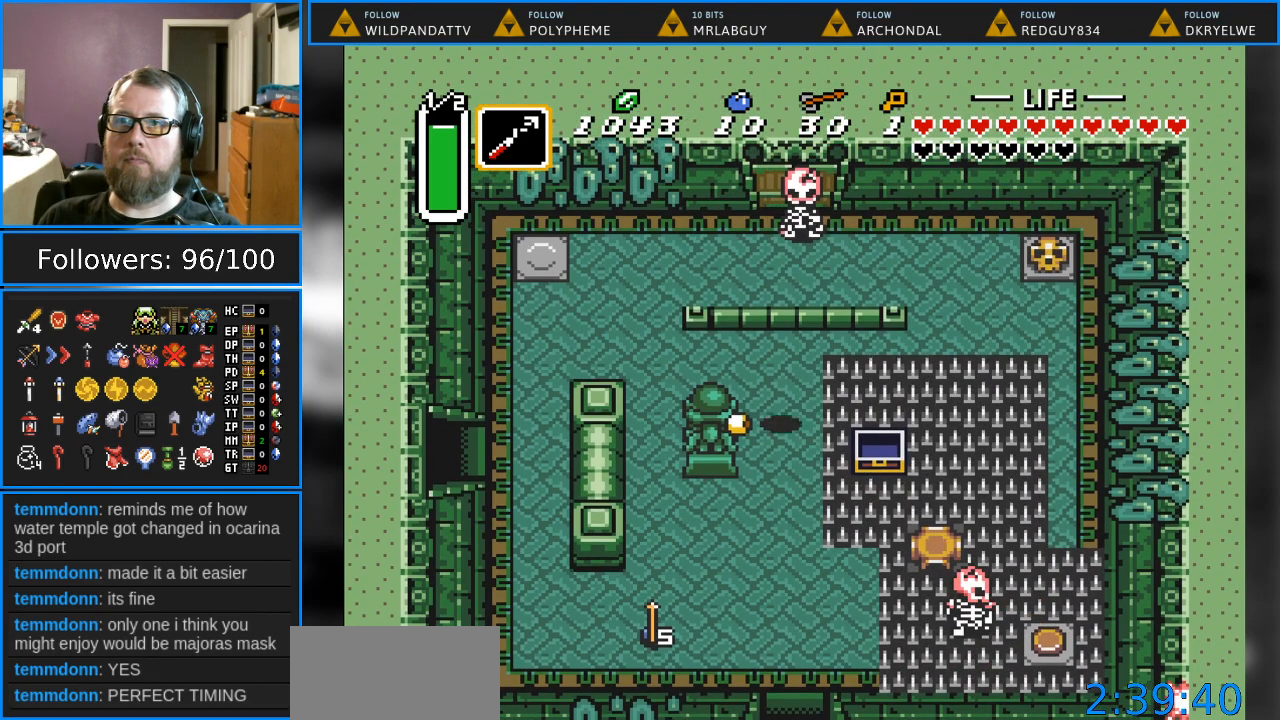
{"buttons": ["DPAD_UP", "DPAD_LEFT"], "events": [[33, "DPAD_LEFT", "down"]]}
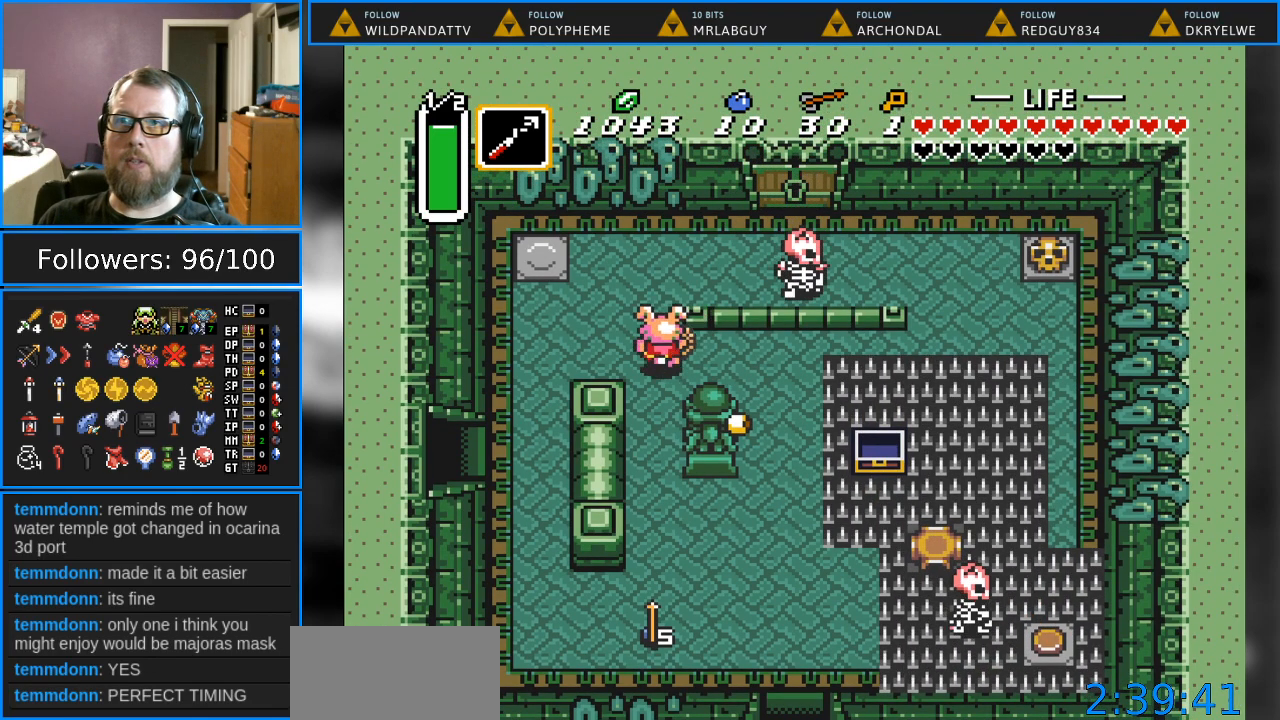
{"buttons": ["DPAD_RIGHT"], "events": [[33, "DPAD_LEFT", "up"], [317, "DPAD_RIGHT", "down"], [417, "DPAD_UP", "up"]]}
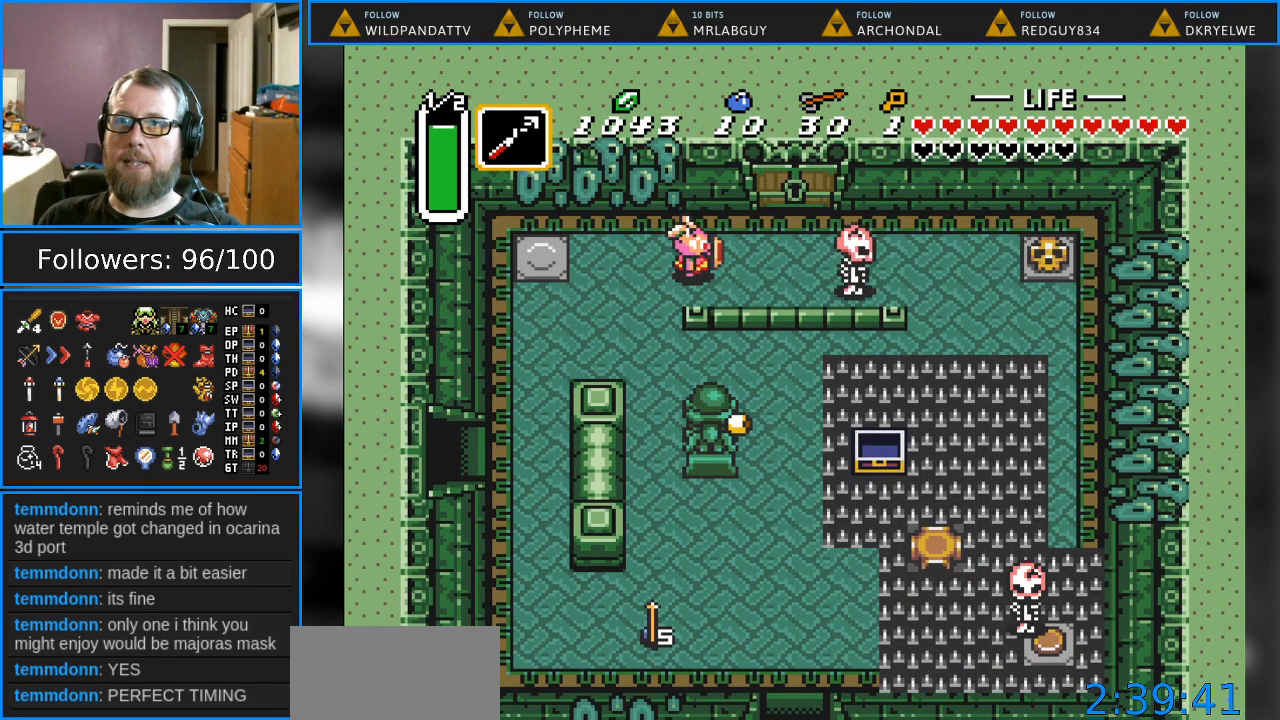
{"buttons": ["DPAD_UP"], "events": [[267, "B", "down"], [417, "DPAD_UP", "down"], [467, "B", "up"], [467, "DPAD_RIGHT", "up"]]}
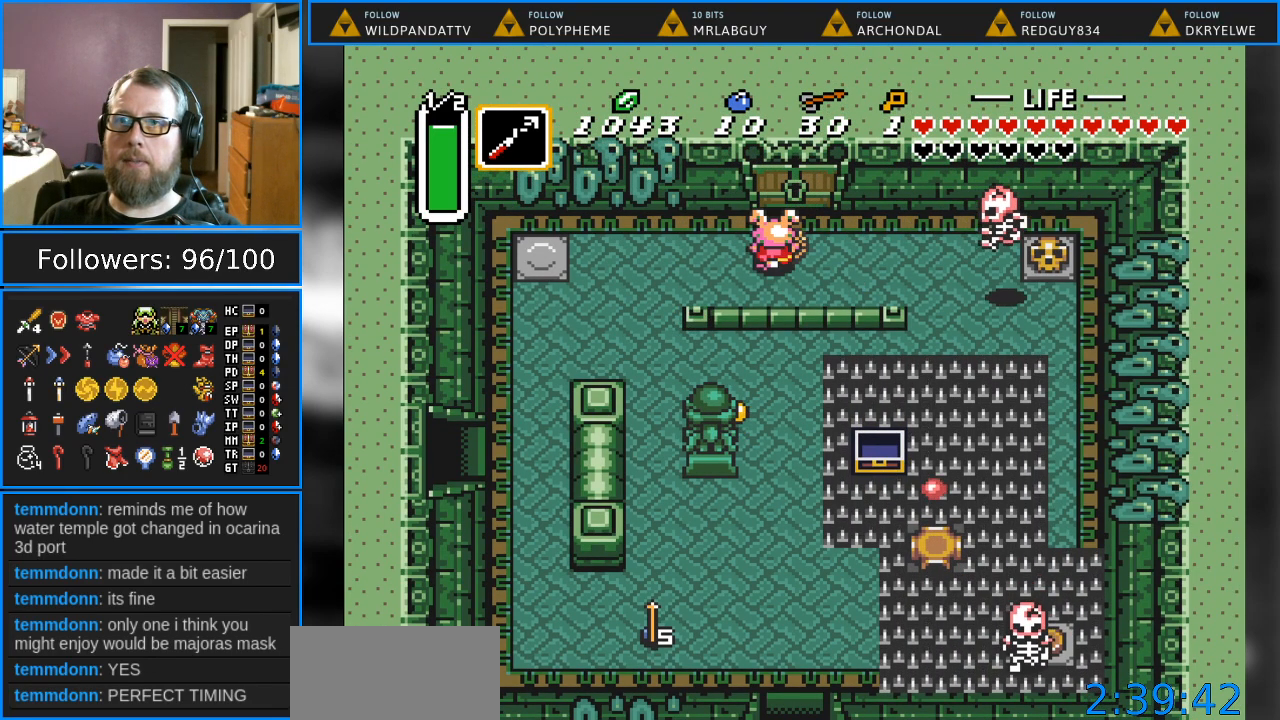
{"buttons": ["DPAD_UP"], "events": []}
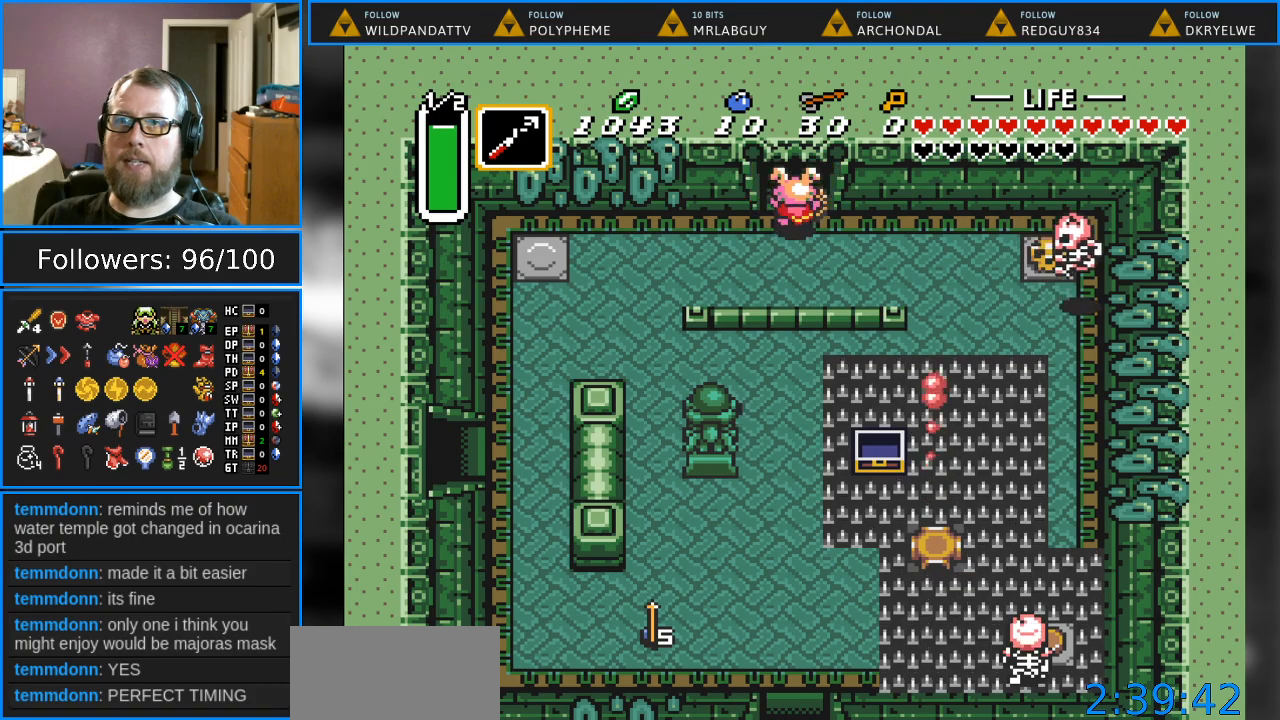
{"buttons": ["DPAD_UP"], "events": []}
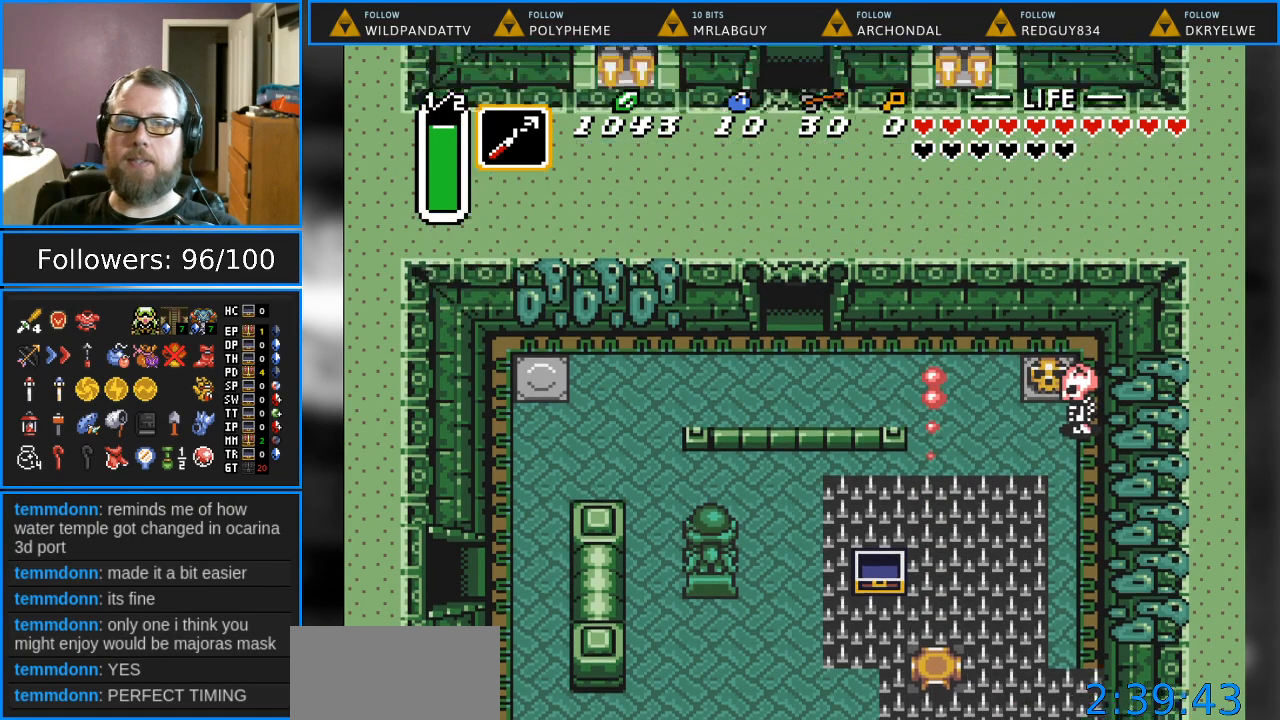
{"buttons": [], "events": [[233, "DPAD_UP", "up"]]}
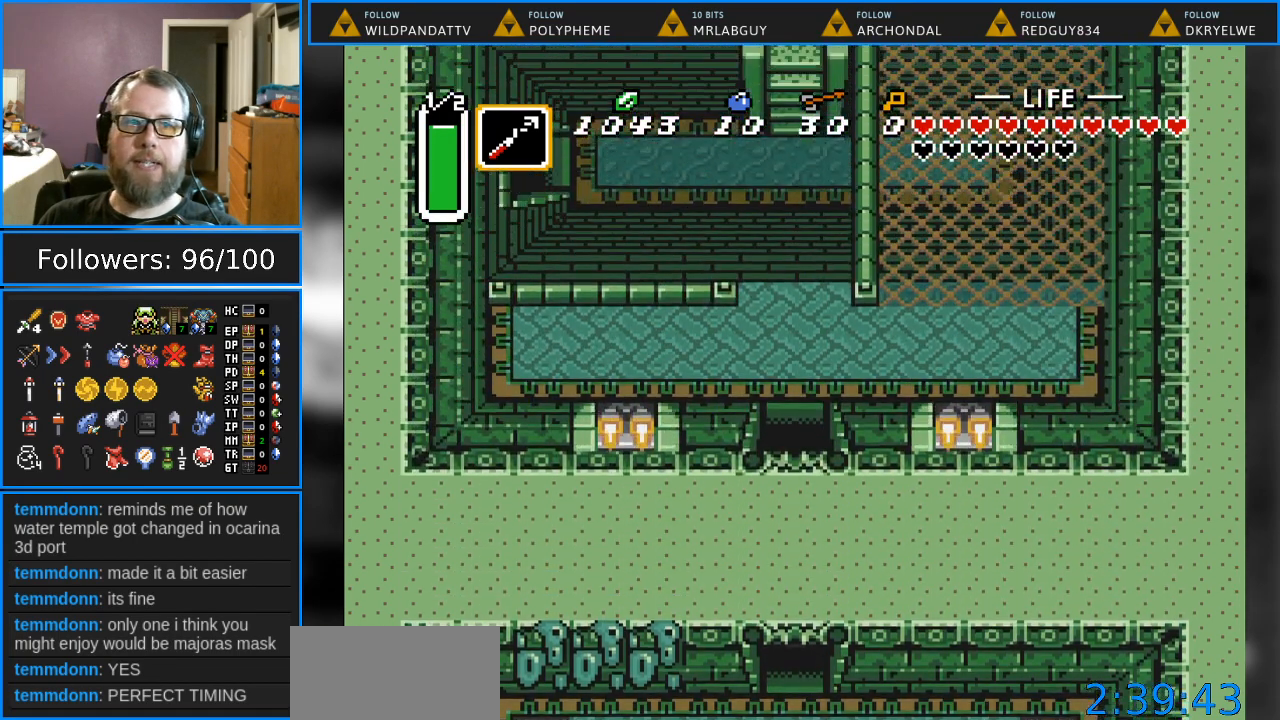
{"buttons": ["DPAD_UP"], "events": [[67, "DPAD_UP", "down"]]}
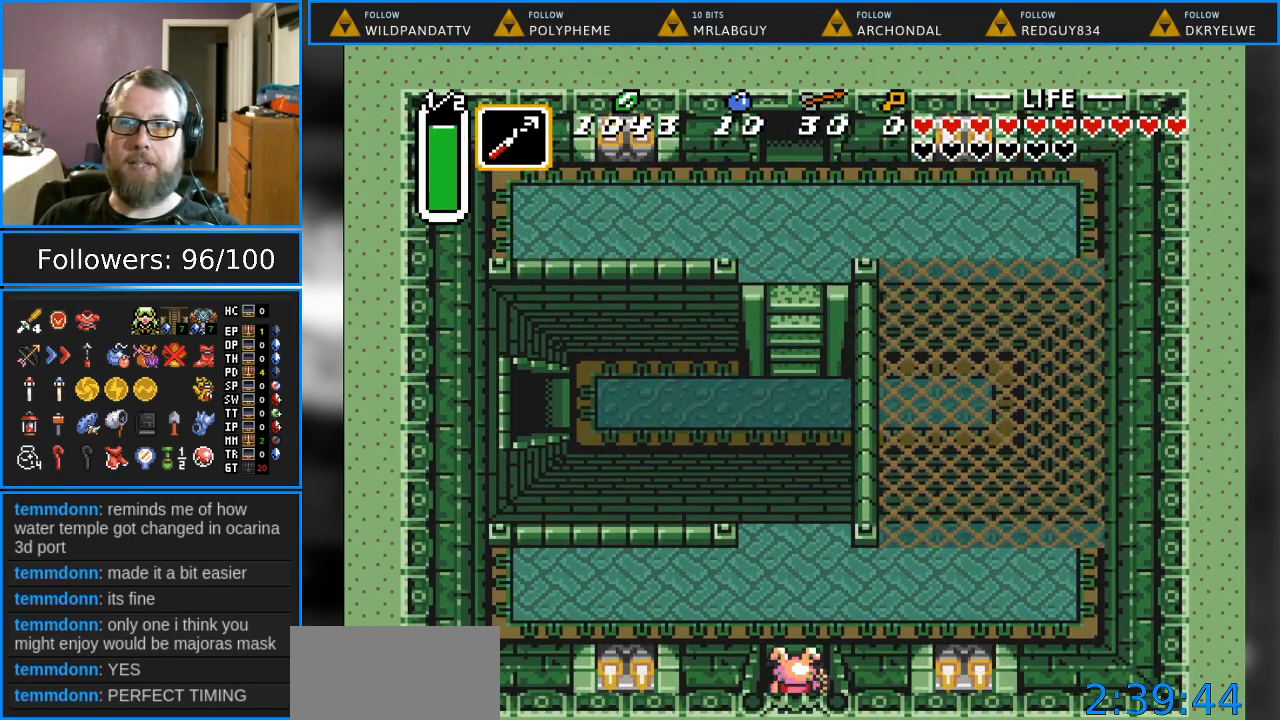
{"buttons": ["DPAD_UP", "DPAD_RIGHT"], "events": [[167, "DPAD_RIGHT", "down"]]}
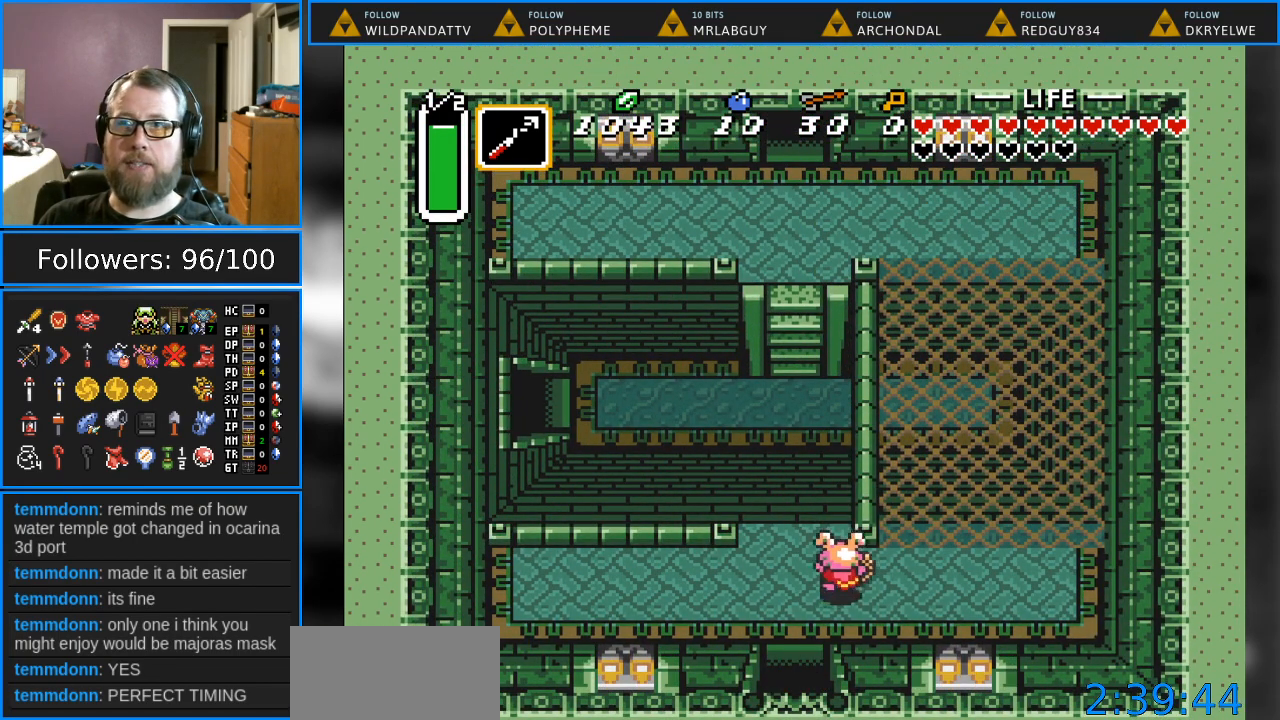
{"buttons": ["DPAD_UP"], "events": [[217, "DPAD_RIGHT", "up"]]}
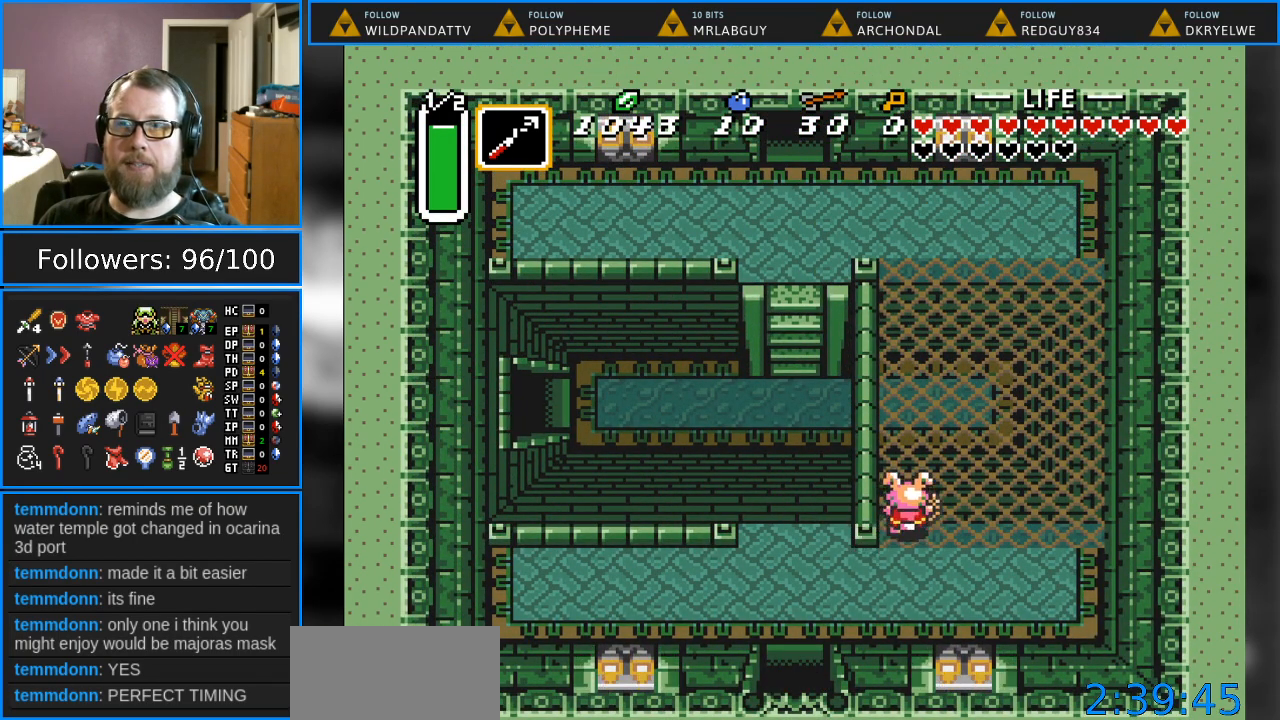
{"buttons": ["DPAD_UP"], "events": []}
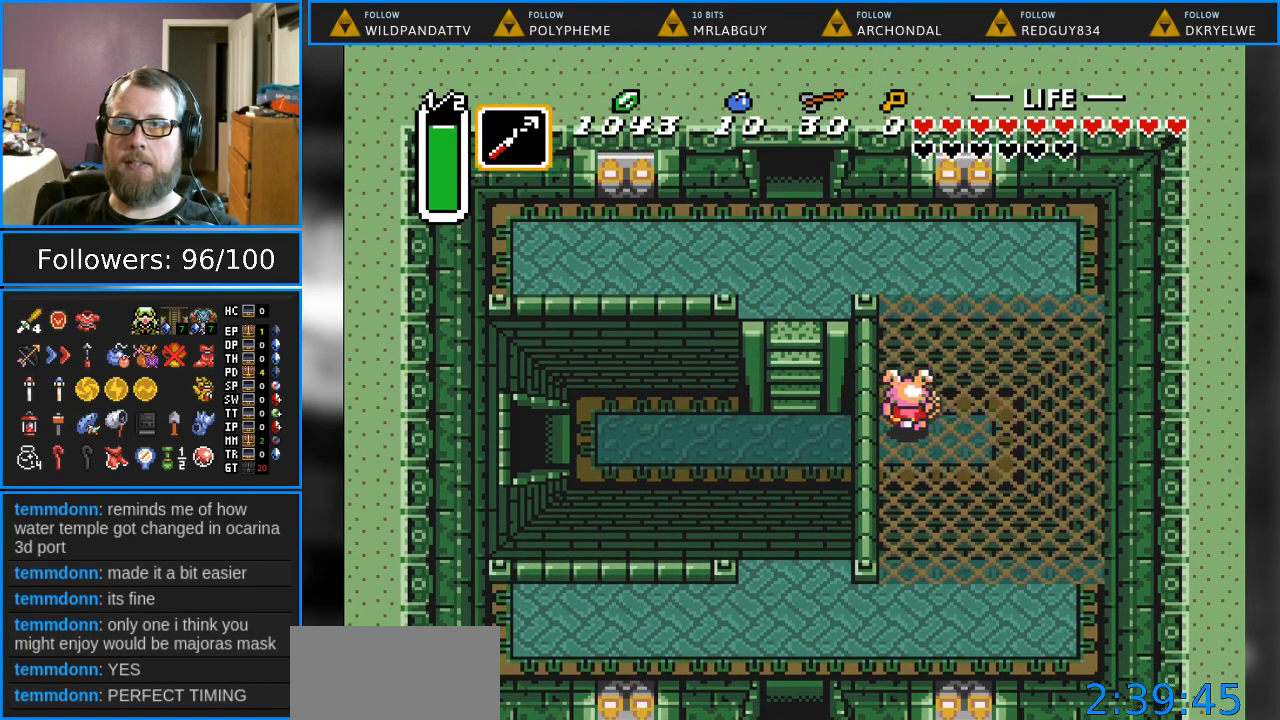
{"buttons": ["DPAD_UP", "DPAD_LEFT"], "events": [[433, "DPAD_LEFT", "down"]]}
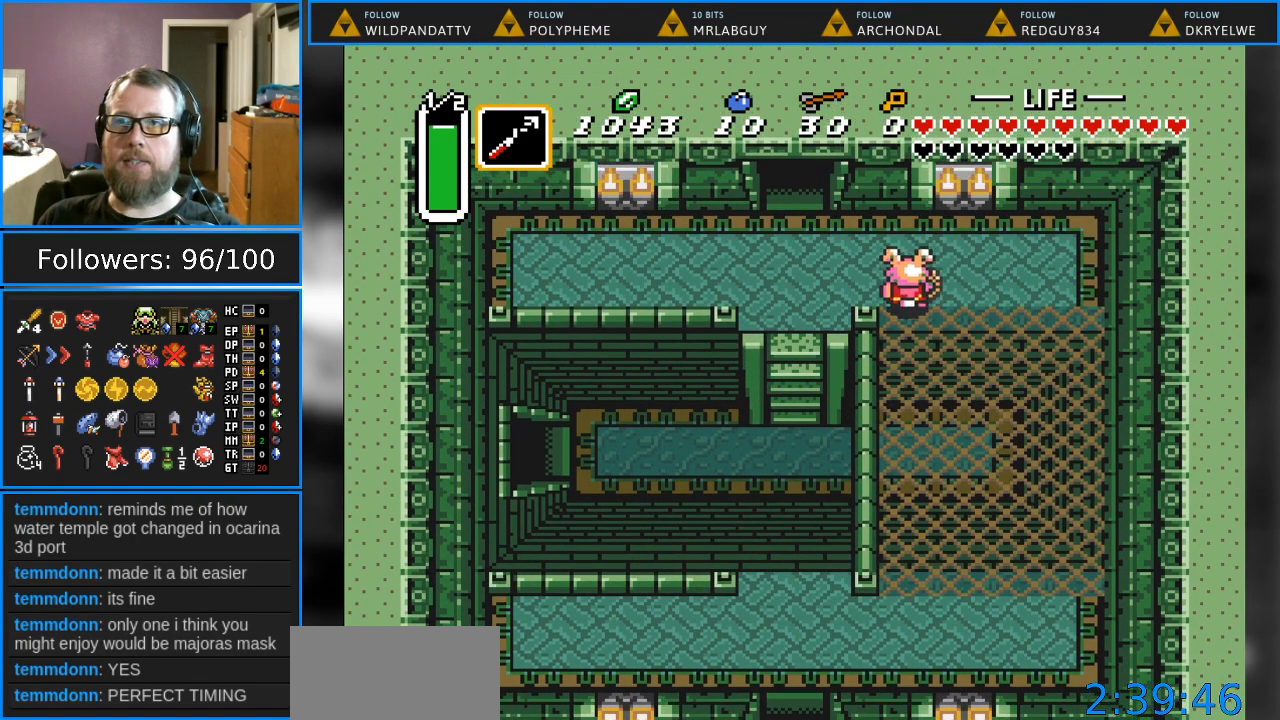
{"buttons": ["DPAD_UP"], "events": [[33, "DPAD_UP", "up"], [183, "DPAD_UP", "down"], [417, "DPAD_LEFT", "up"]]}